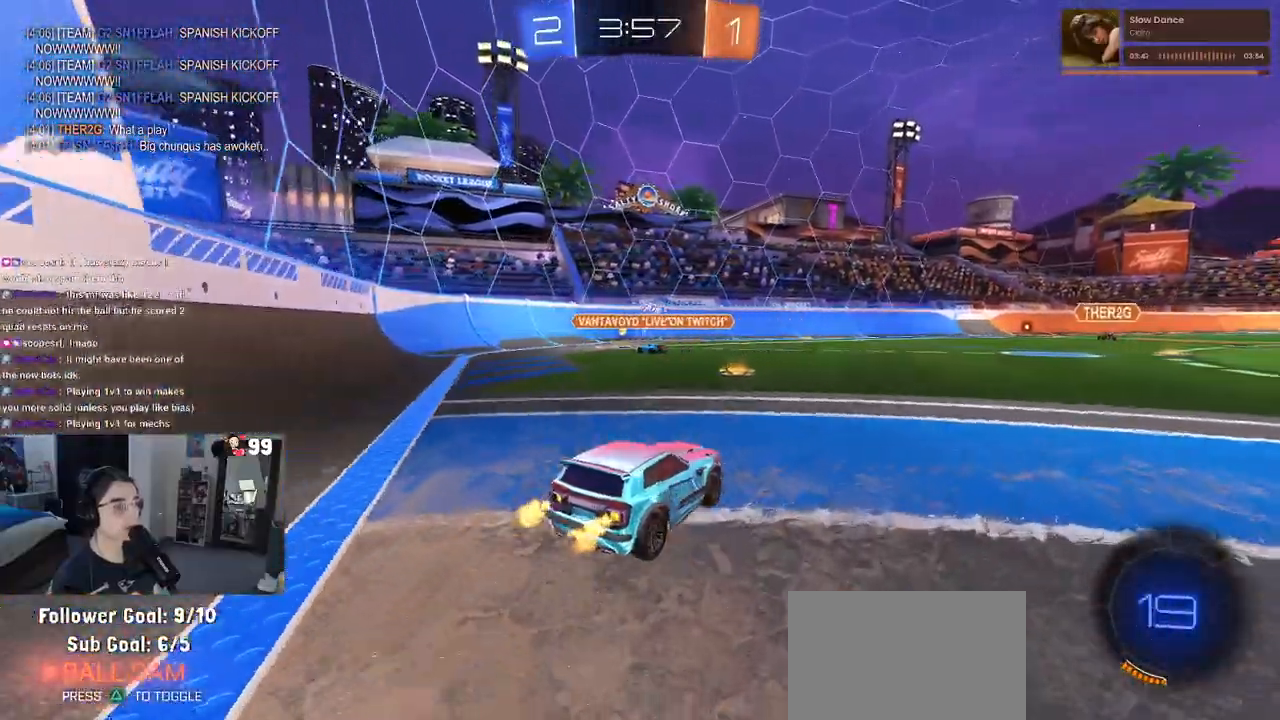
Gameplay with a controller (PlayStation layout); each line is a JSON object with the inputs held at the frame after it. "events" lists button and stick changes between this image and that frame as [ms after this image, input, new state], when the widget could be followed in between.
{"buttons": ["R2"], "left_stick": "left", "right_stick": "center", "events": [[167, "left_stick", "center"], [500, "left_stick", "left"]]}
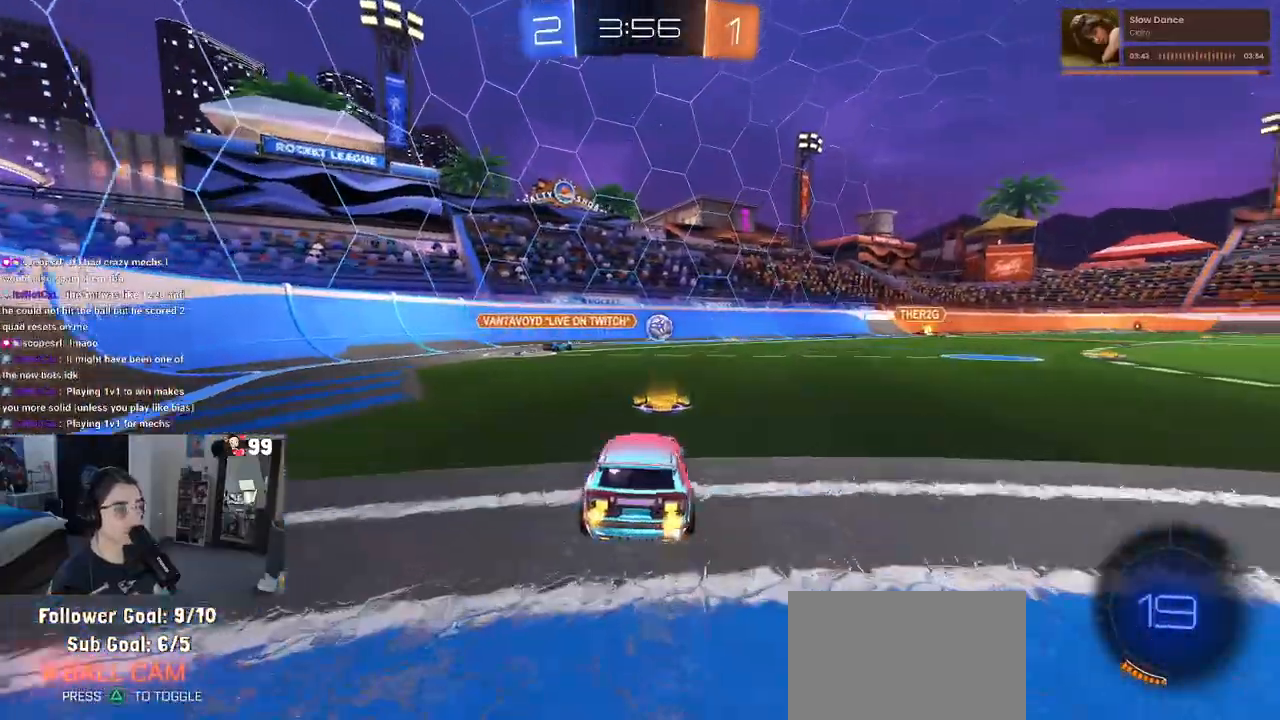
{"buttons": ["R2"], "left_stick": "left", "right_stick": "center", "events": [[100, "SQUARE", "down"], [233, "SQUARE", "up"]]}
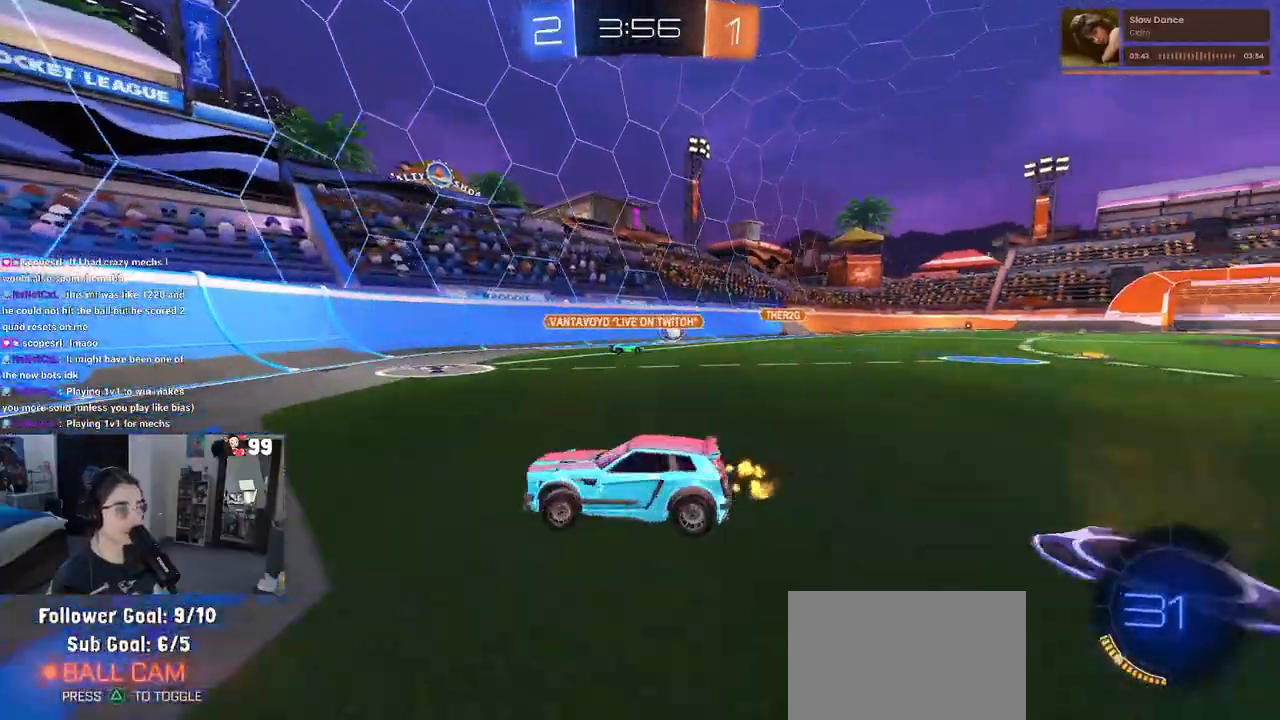
{"buttons": ["R2"], "left_stick": "left", "right_stick": "center", "events": [[217, "SQUARE", "down"], [333, "SQUARE", "up"]]}
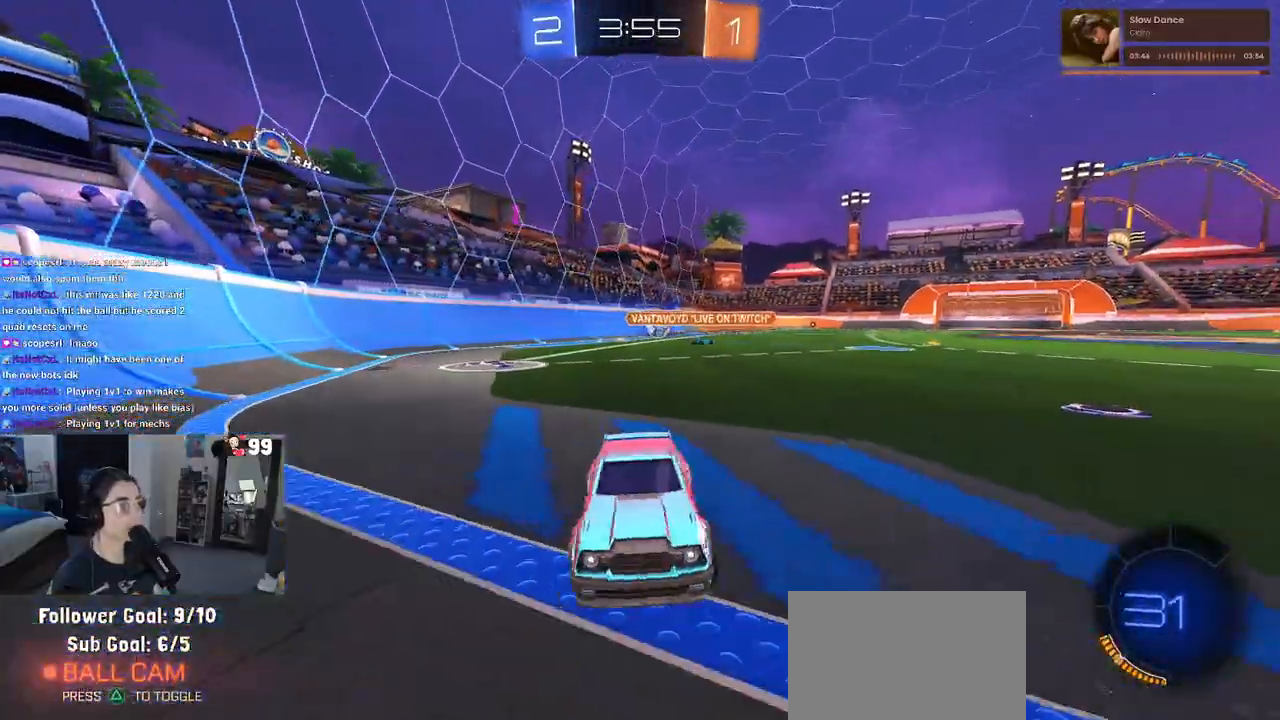
{"buttons": ["R2"], "left_stick": "left", "right_stick": "center", "events": [[183, "left_stick", "center"], [467, "left_stick", "left"]]}
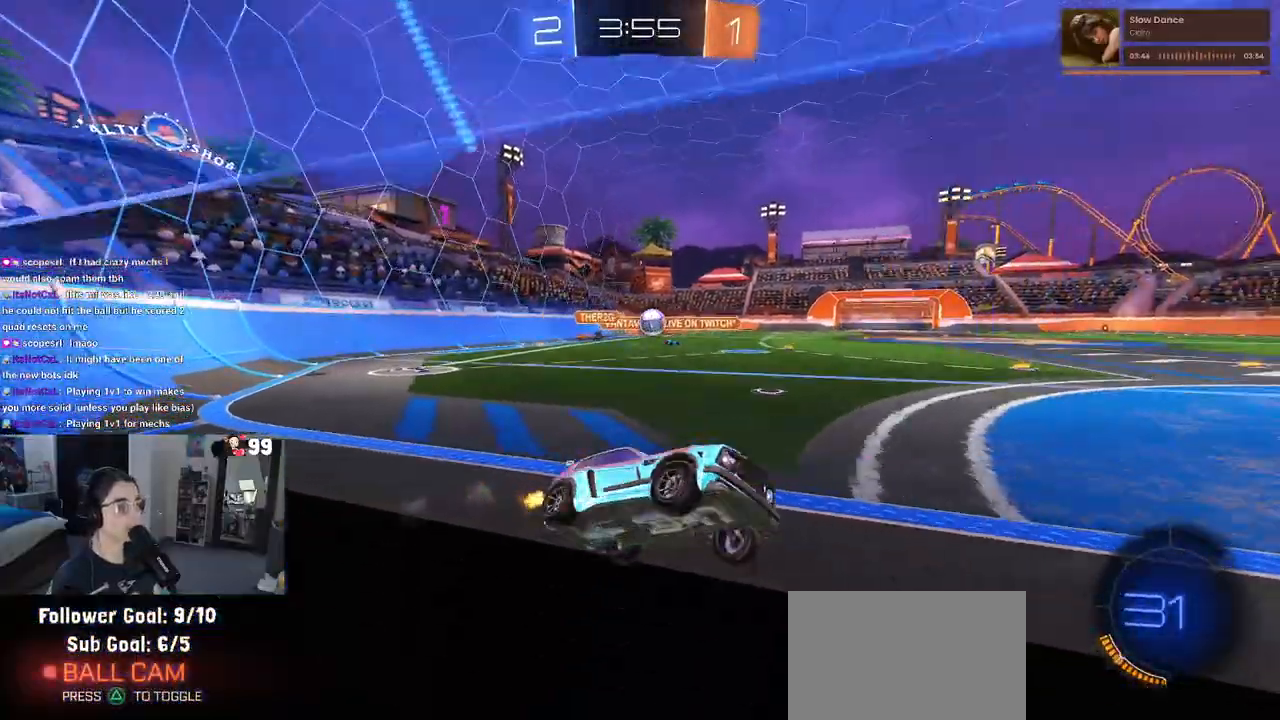
{"buttons": ["R2"], "left_stick": "down-right", "right_stick": "center", "events": [[117, "R1", "down"], [267, "CROSS", "down"], [317, "left_stick", "down-right"], [383, "R1", "up"], [417, "CROSS", "up"]]}
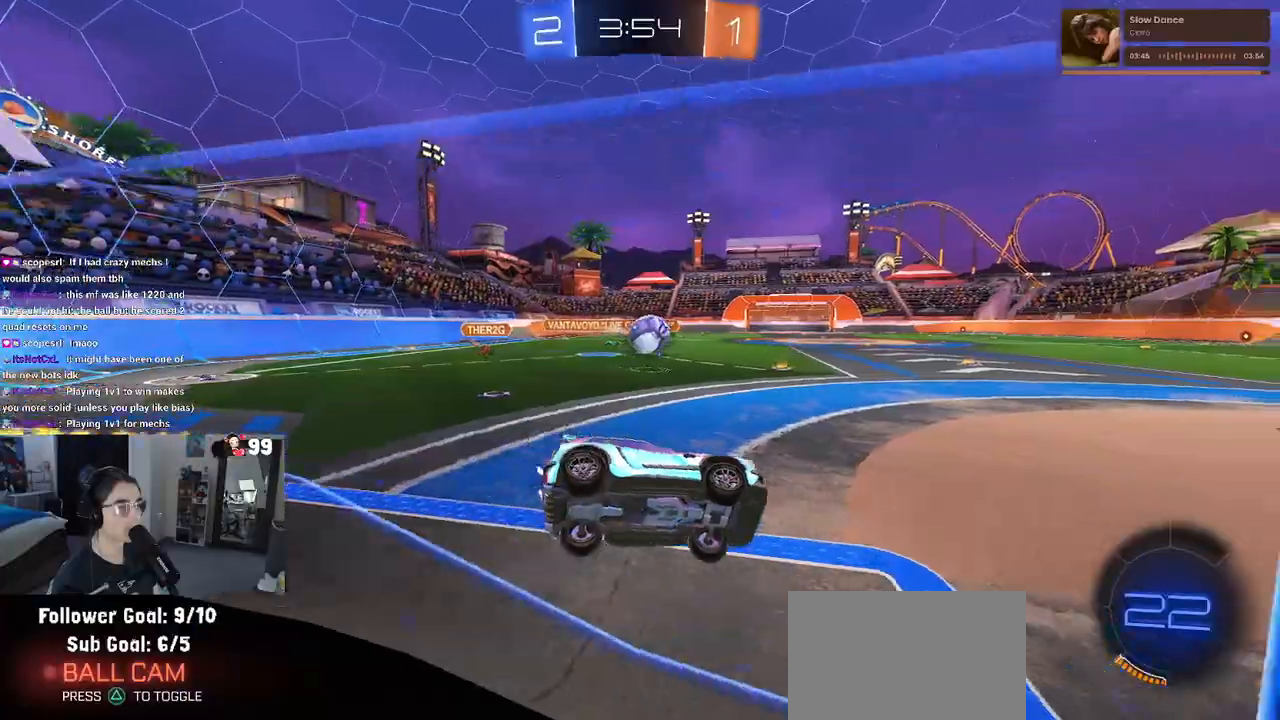
{"buttons": ["CROSS", "R1", "R2"], "left_stick": "up-left", "right_stick": "center", "events": [[83, "R1", "down"], [100, "SQUARE", "down"], [100, "left_stick", "right"], [300, "SQUARE", "up"], [367, "left_stick", "up"], [417, "left_stick", "up-left"], [433, "CROSS", "down"]]}
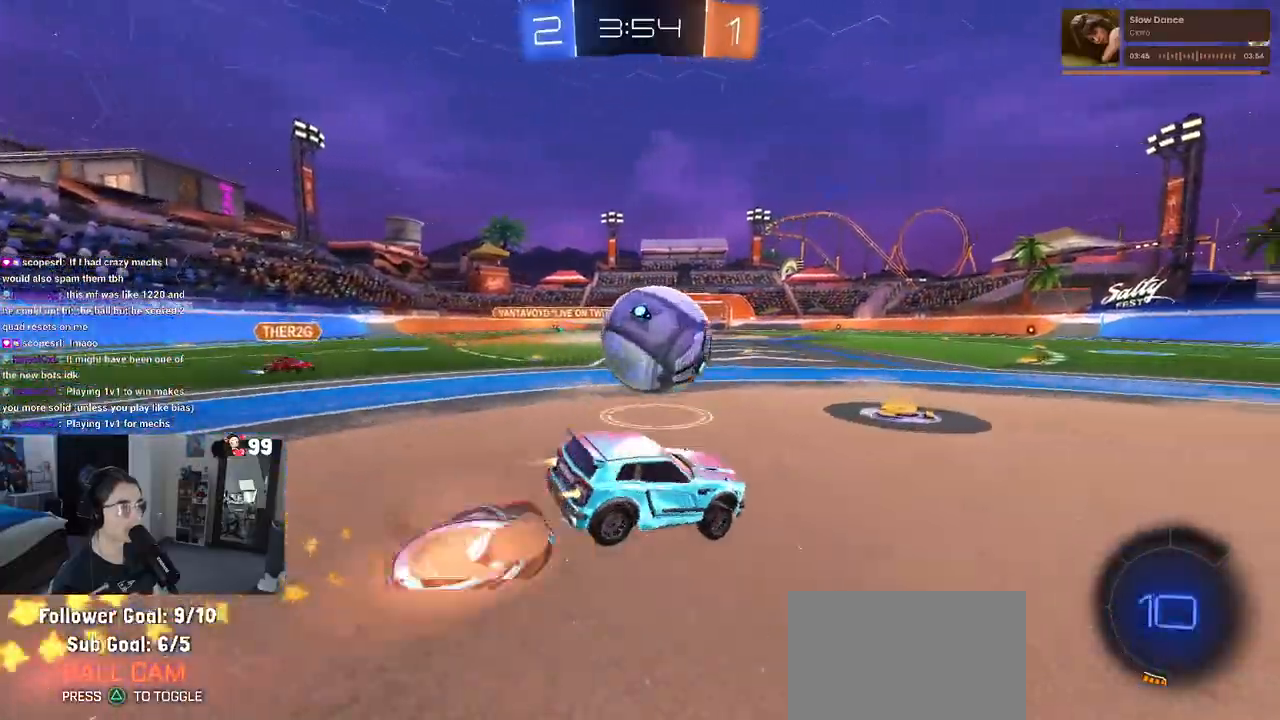
{"buttons": ["R2"], "left_stick": "down-right", "right_stick": "center", "events": [[33, "CROSS", "up"], [33, "R1", "up"], [50, "left_stick", "down-left"], [133, "left_stick", "center"], [250, "TRIANGLE", "down"], [317, "TRIANGLE", "up"], [317, "left_stick", "down-right"]]}
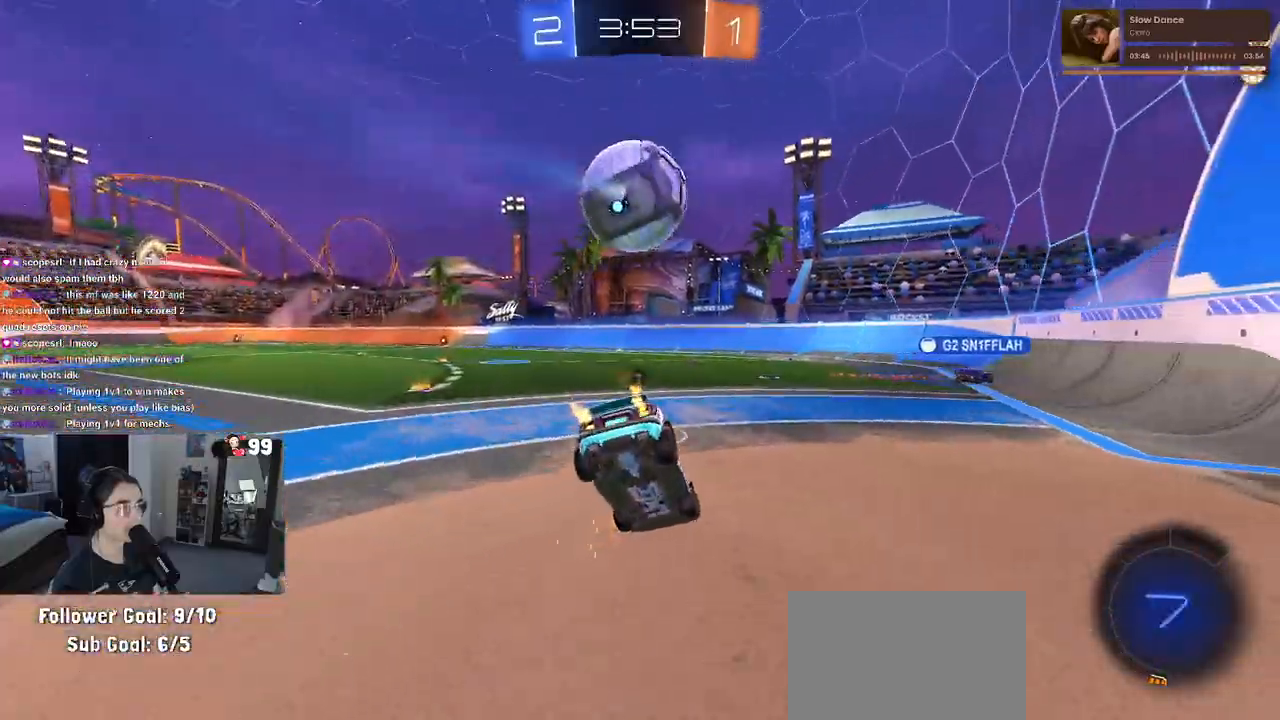
{"buttons": ["R2"], "left_stick": "left", "right_stick": "center", "events": [[33, "left_stick", "center"], [417, "left_stick", "left"]]}
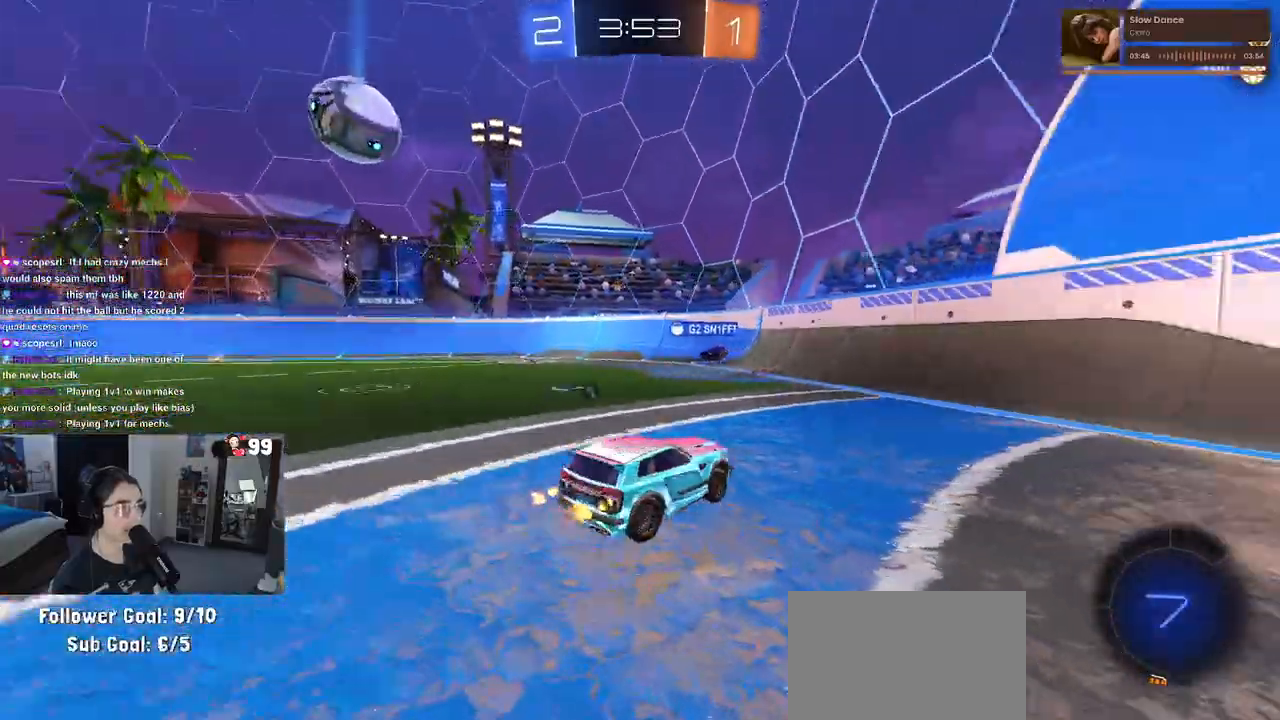
{"buttons": ["SQUARE", "R2"], "left_stick": "right", "right_stick": "center", "events": [[83, "left_stick", "center"], [250, "left_stick", "right"], [483, "SQUARE", "down"]]}
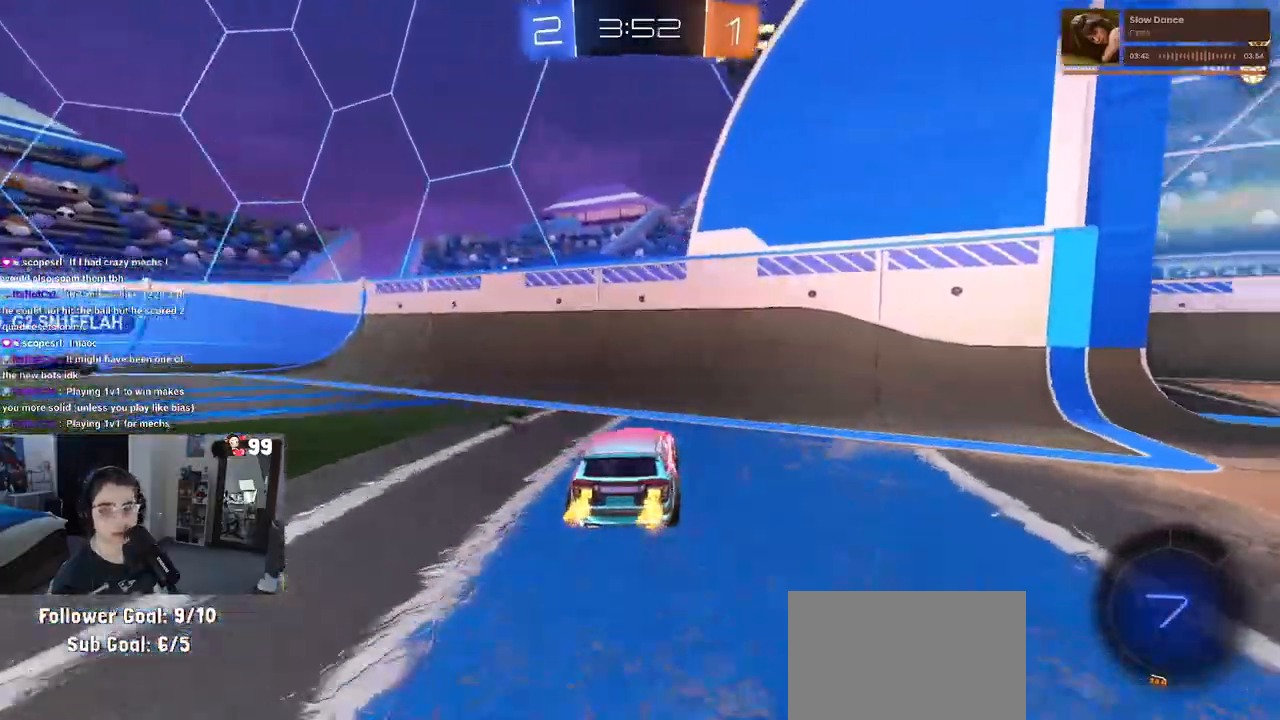
{"buttons": ["R2"], "left_stick": "right", "right_stick": "center", "events": [[133, "SQUARE", "up"], [283, "TRIANGLE", "down"], [350, "TRIANGLE", "up"]]}
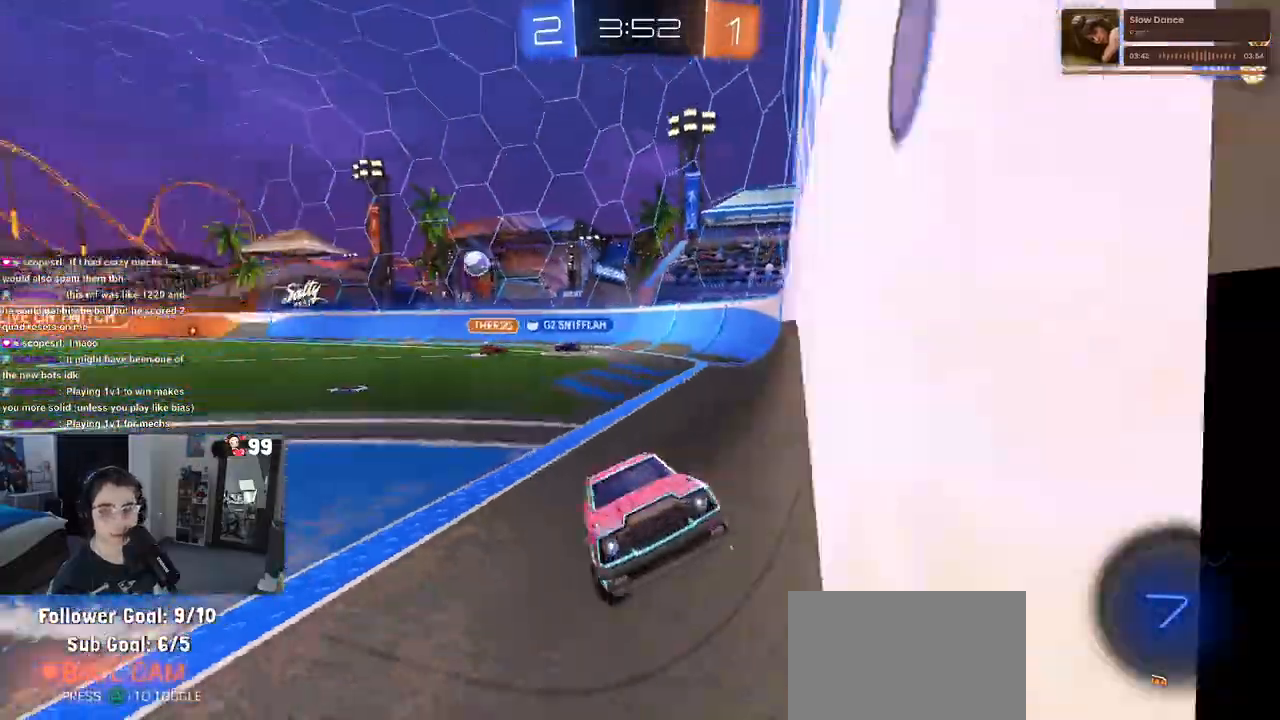
{"buttons": ["R2"], "left_stick": "right", "right_stick": "center", "events": [[17, "L2", "down"], [217, "L2", "up"]]}
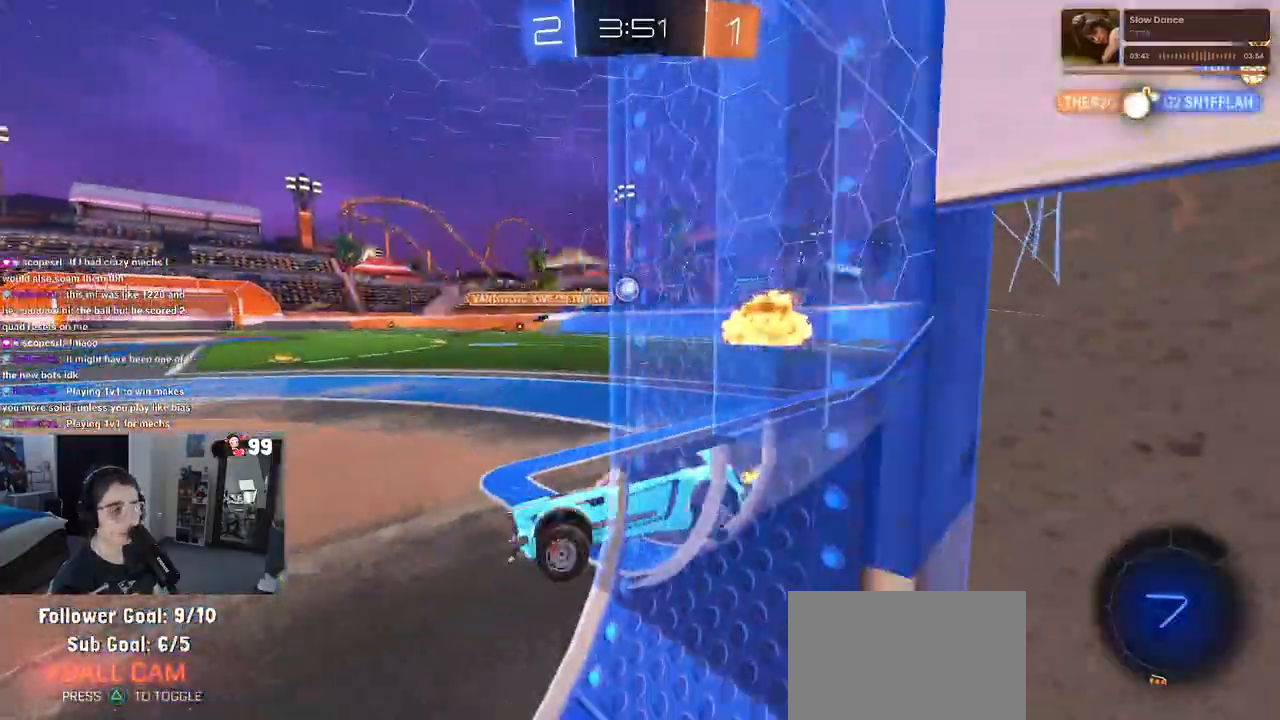
{"buttons": ["R2"], "left_stick": "right", "right_stick": "center", "events": []}
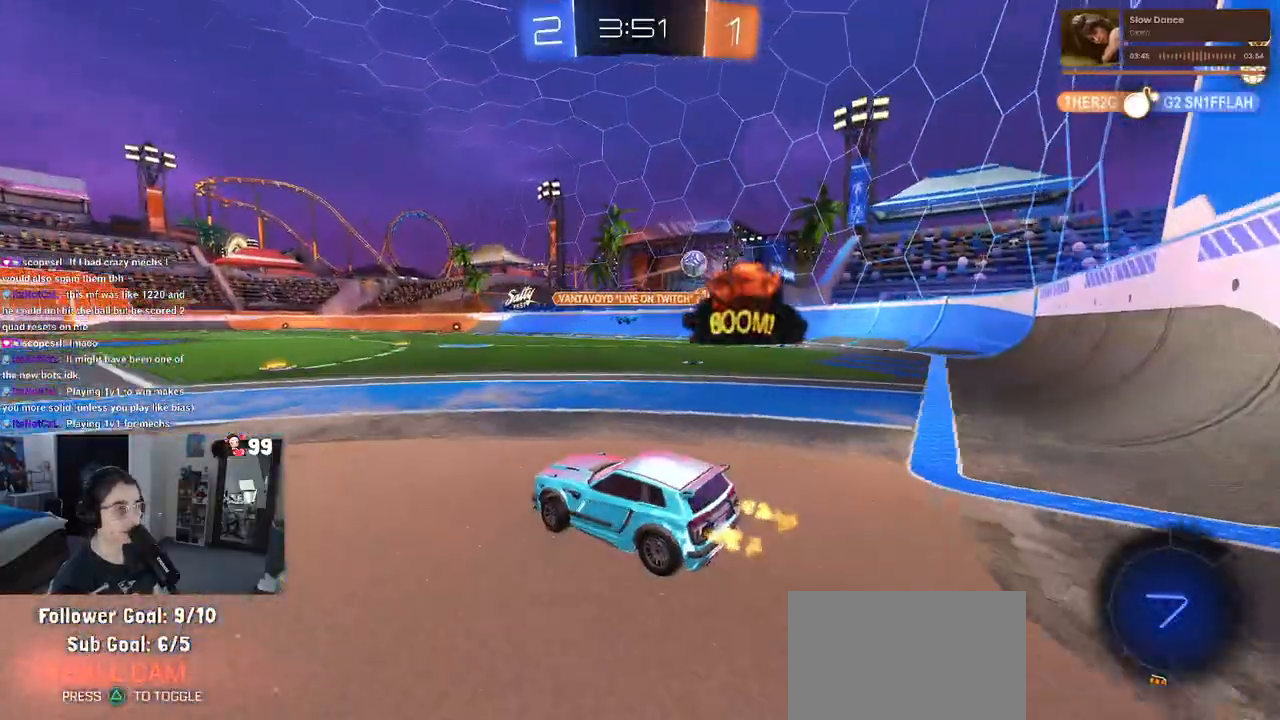
{"buttons": ["R2"], "left_stick": "right", "right_stick": "center", "events": [[233, "R2", "up"], [250, "L2", "down"], [417, "L2", "up"], [417, "R2", "down"]]}
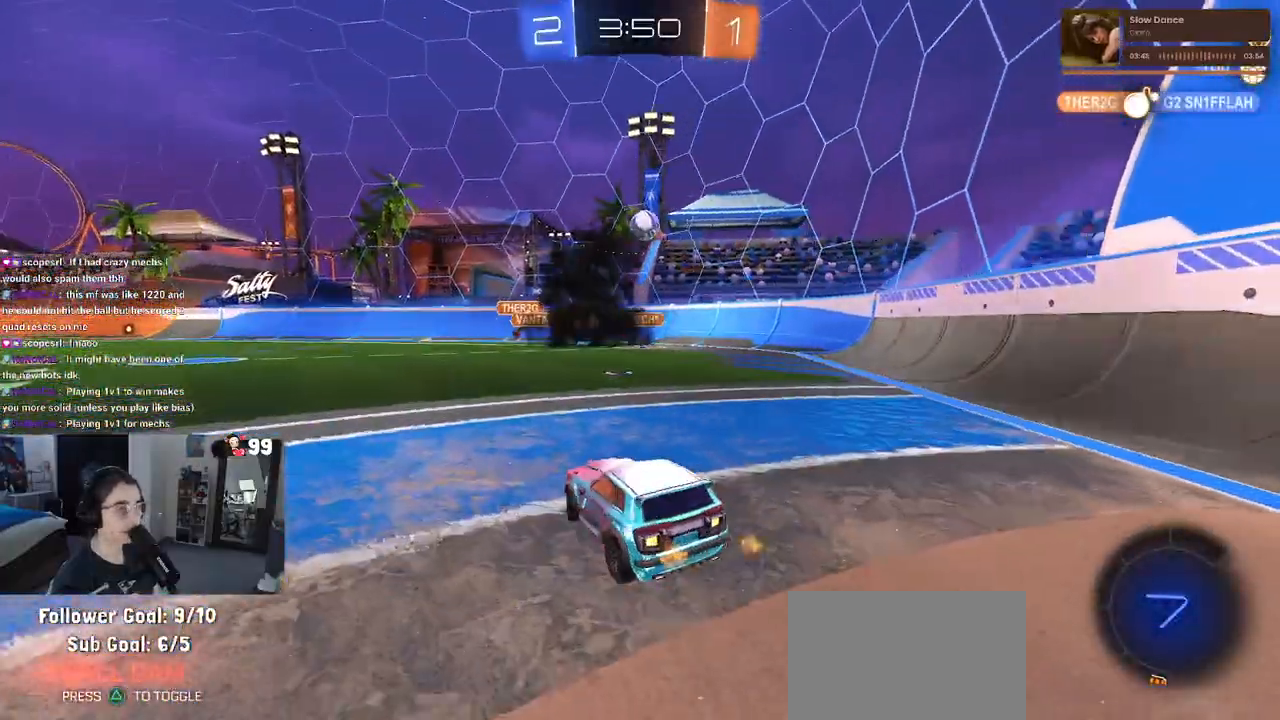
{"buttons": ["R2"], "left_stick": "left", "right_stick": "center", "events": [[100, "left_stick", "center"], [183, "left_stick", "left"]]}
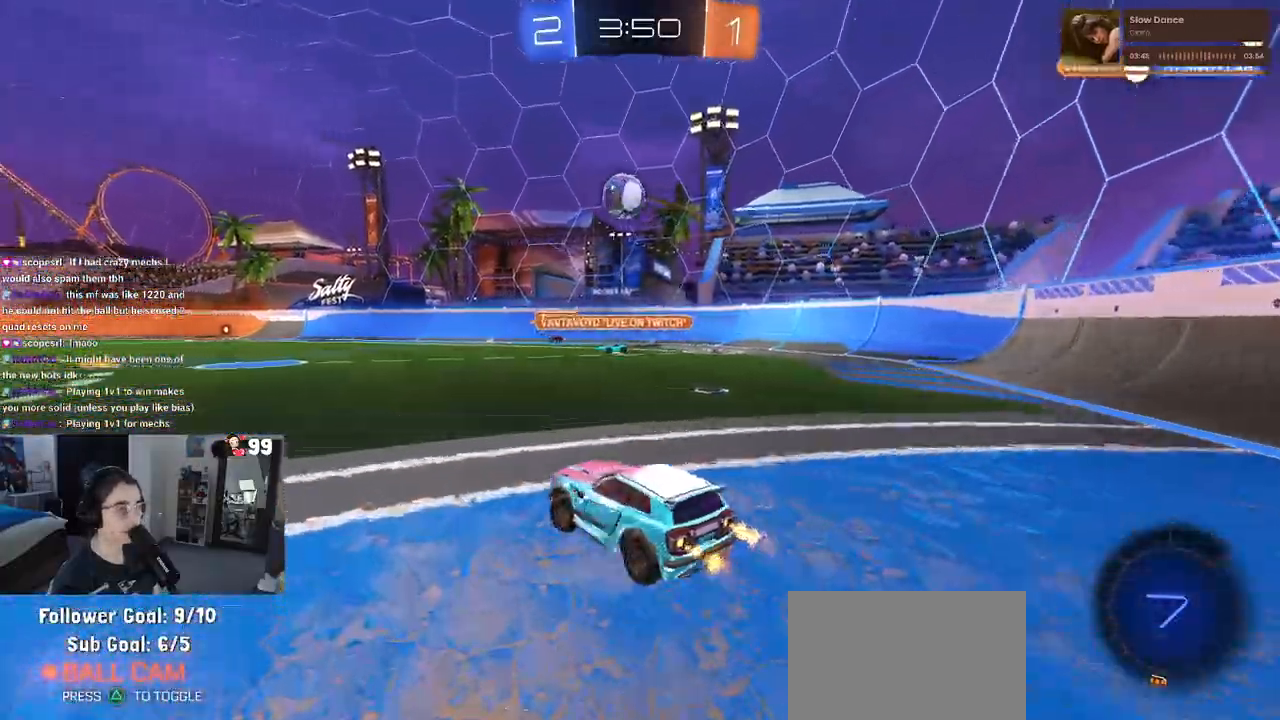
{"buttons": ["CROSS", "R1", "R2"], "left_stick": "down", "right_stick": "center", "events": [[50, "left_stick", "center"], [217, "left_stick", "left"], [333, "left_stick", "center"], [383, "left_stick", "down"], [483, "R1", "down"], [500, "CROSS", "down"]]}
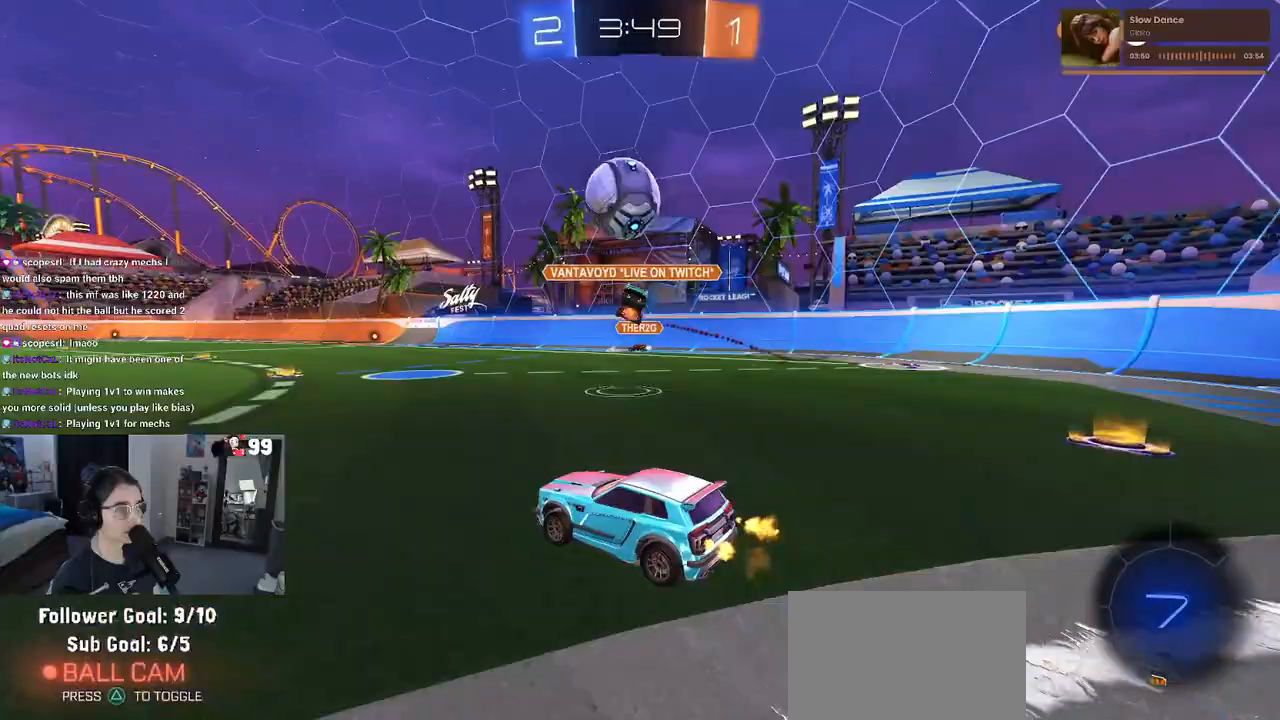
{"buttons": ["R2"], "left_stick": "down-left", "right_stick": "center", "events": [[183, "CROSS", "up"], [183, "left_stick", "center"], [283, "left_stick", "up"], [317, "CROSS", "down"], [433, "left_stick", "down-left"], [450, "CROSS", "up"], [483, "R1", "up"]]}
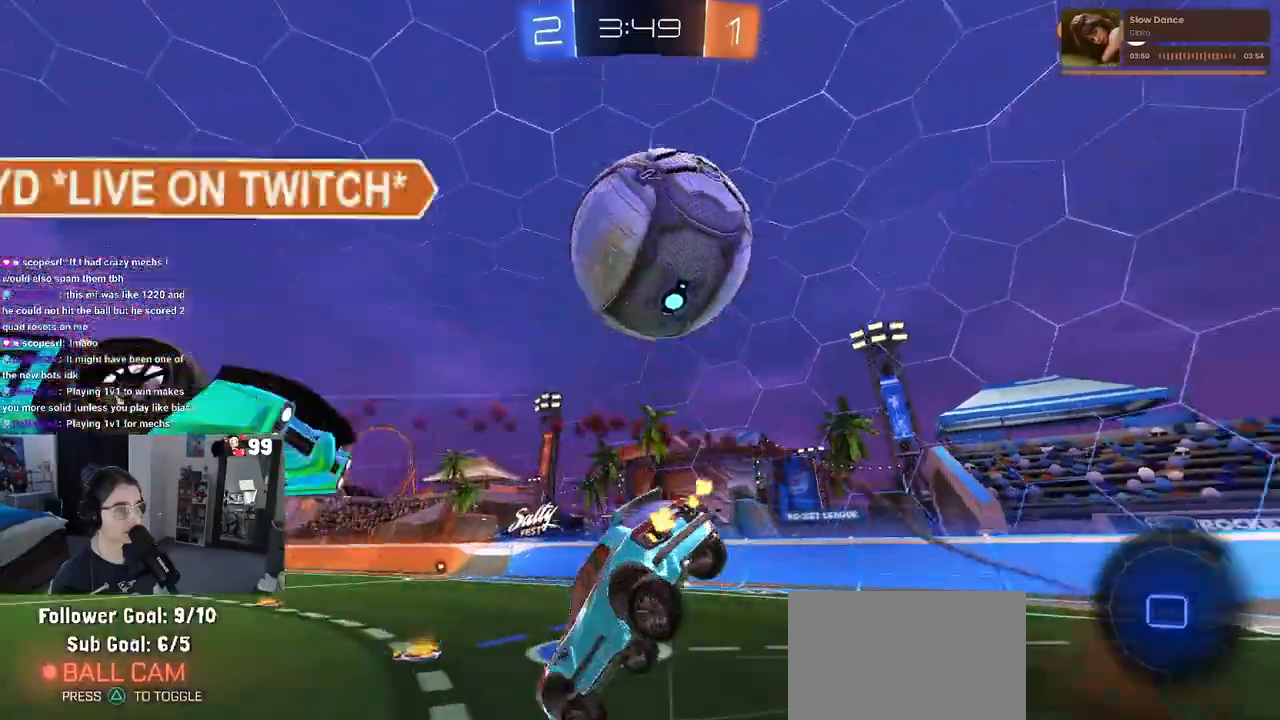
{"buttons": ["SQUARE", "R2"], "left_stick": "left", "right_stick": "center", "events": [[150, "TRIANGLE", "down"], [267, "TRIANGLE", "up"], [450, "left_stick", "left"], [483, "SQUARE", "down"]]}
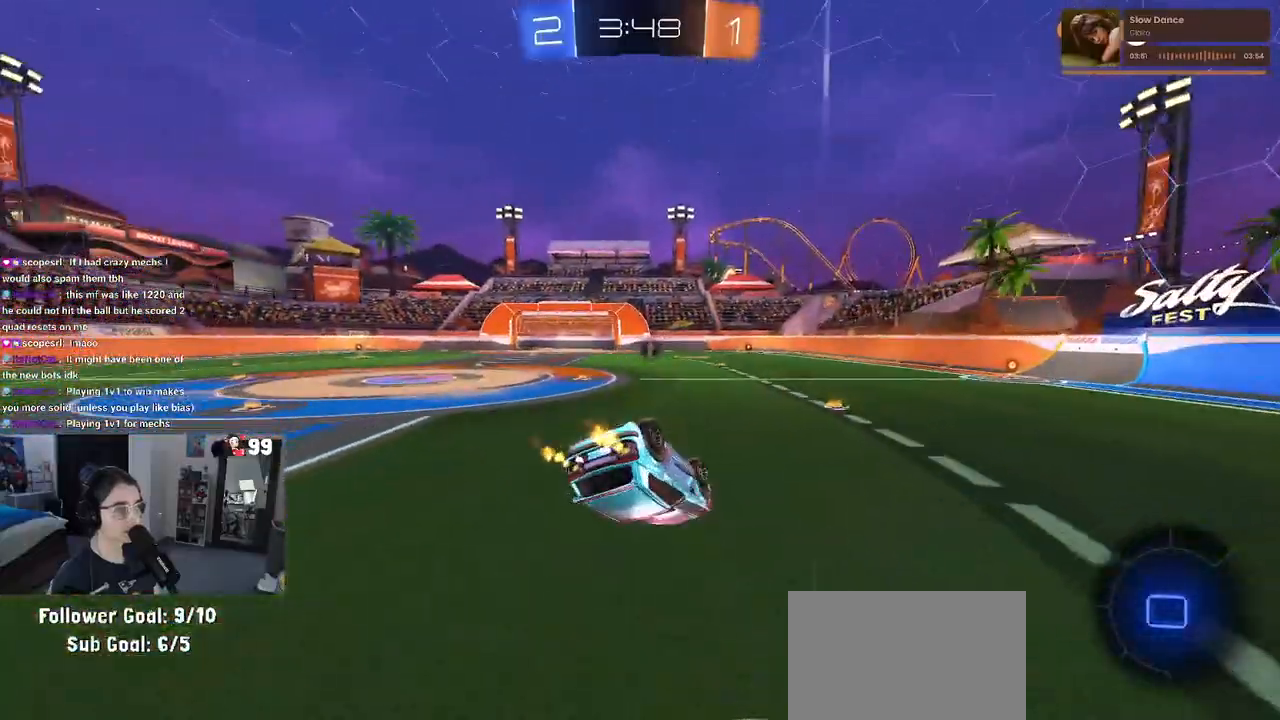
{"buttons": ["R2"], "left_stick": "center", "right_stick": "center", "events": [[383, "SQUARE", "up"], [467, "left_stick", "center"]]}
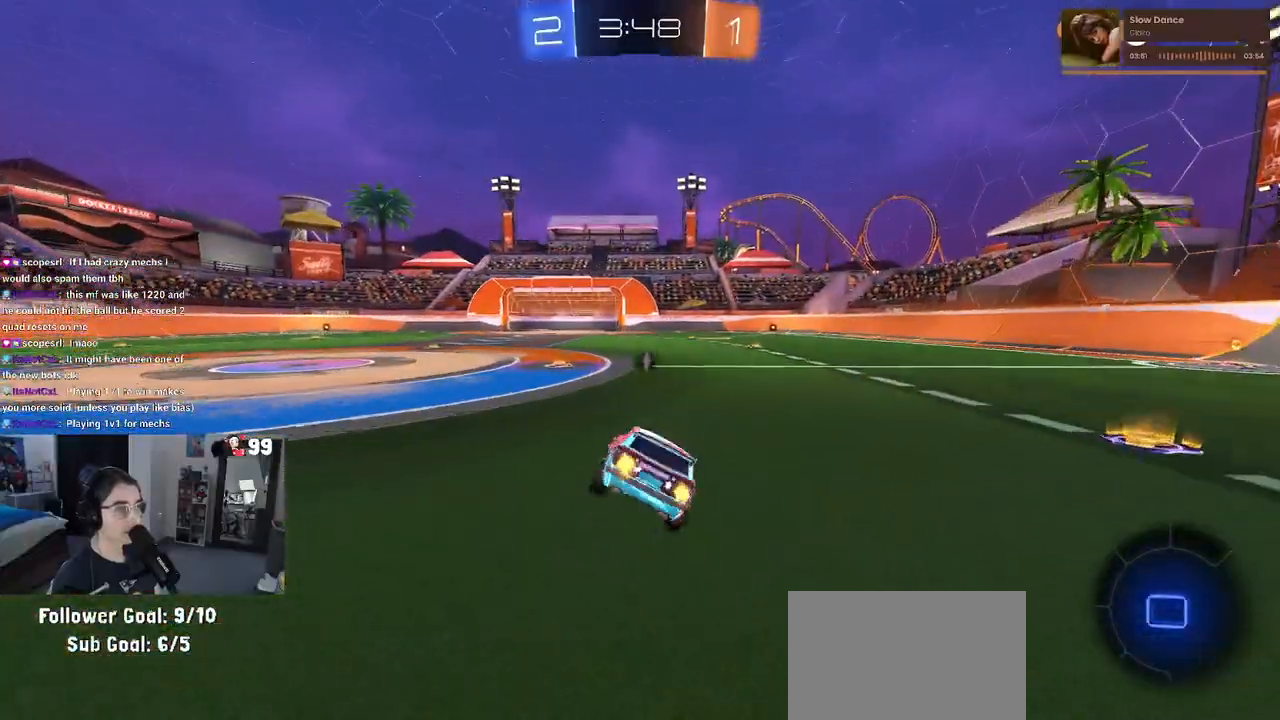
{"buttons": ["R2"], "left_stick": "left", "right_stick": "center", "events": [[200, "left_stick", "left"], [317, "left_stick", "center"], [467, "left_stick", "left"]]}
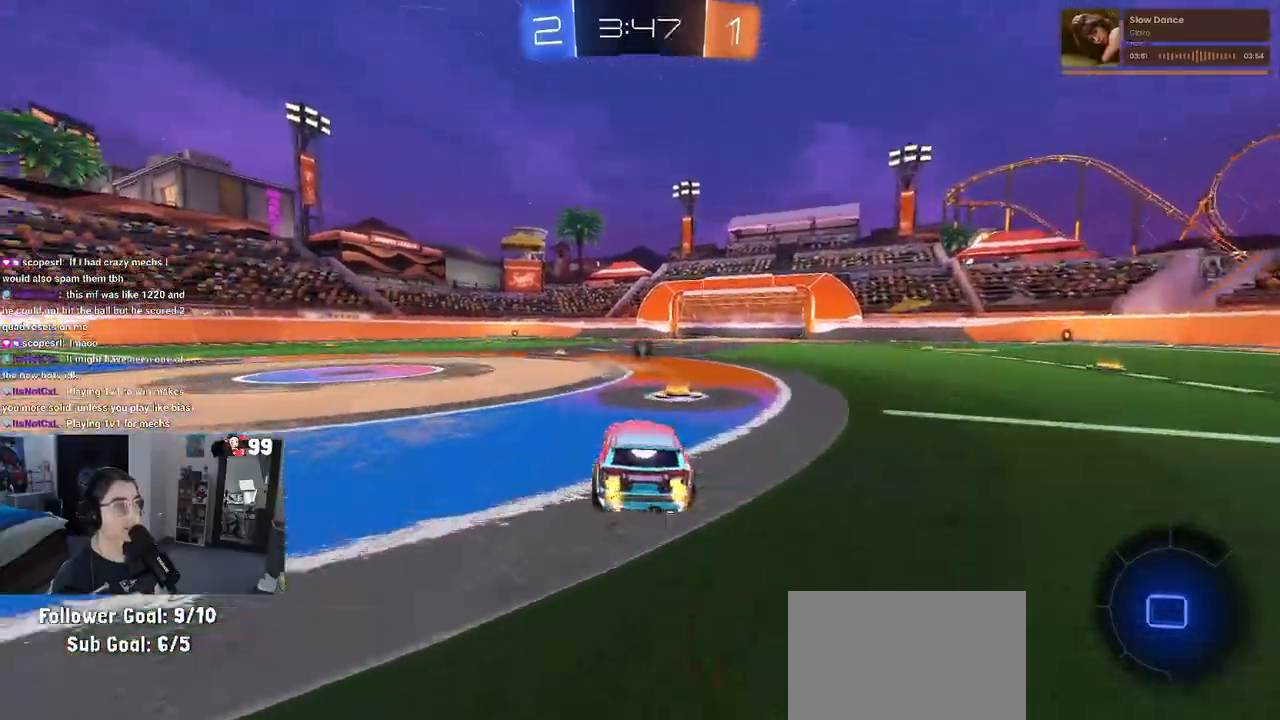
{"buttons": ["CROSS", "R1", "R2"], "left_stick": "up", "right_stick": "center", "events": [[400, "left_stick", "center"], [450, "R1", "down"], [467, "CROSS", "down"], [483, "left_stick", "up"]]}
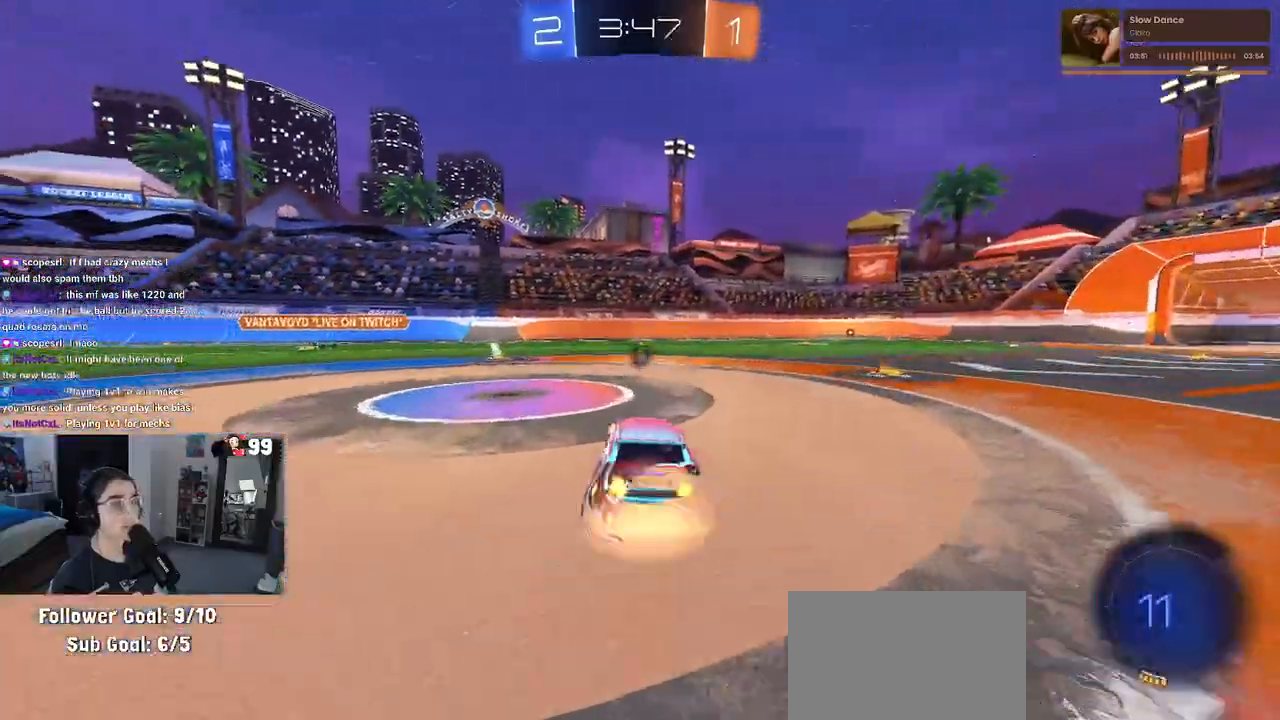
{"buttons": ["R2"], "left_stick": "down-left", "right_stick": "center", "events": [[33, "left_stick", "up-left"], [50, "CROSS", "up"], [117, "CROSS", "down"], [183, "left_stick", "down-left"], [283, "CROSS", "up"], [417, "R1", "up"]]}
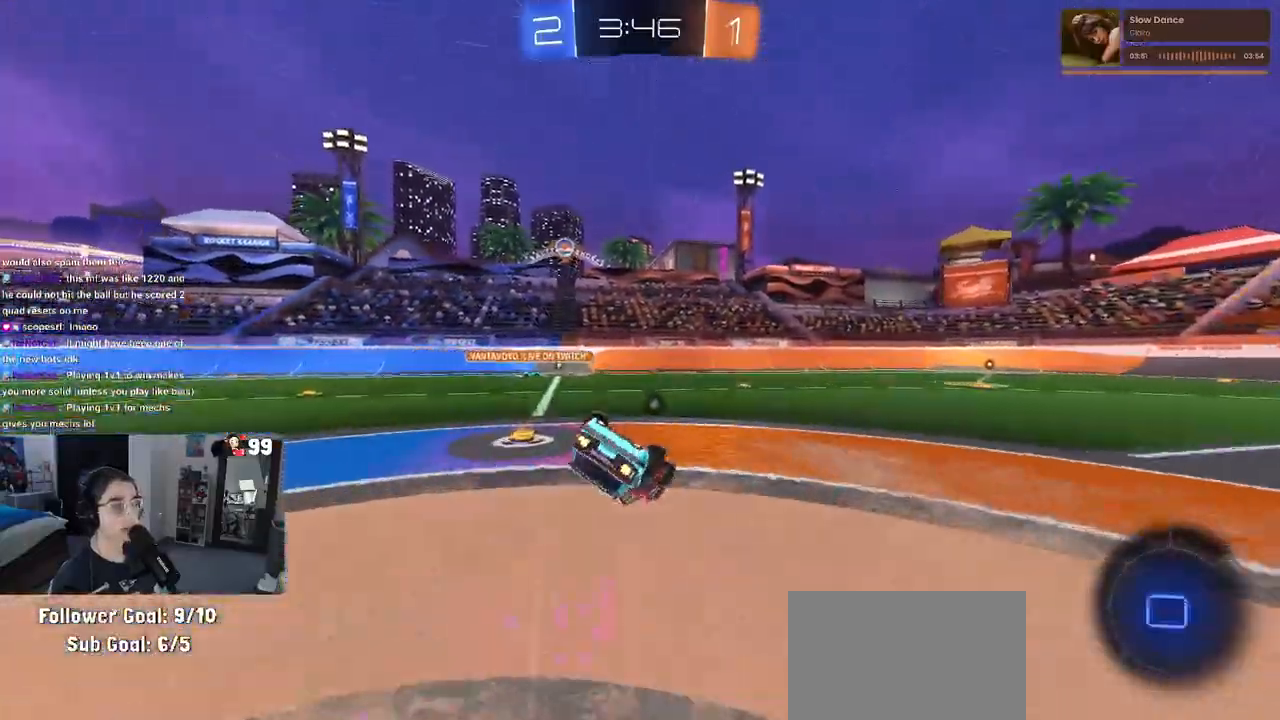
{"buttons": ["R2"], "left_stick": "center", "right_stick": "center", "events": [[17, "SQUARE", "down"], [450, "SQUARE", "up"], [467, "left_stick", "center"]]}
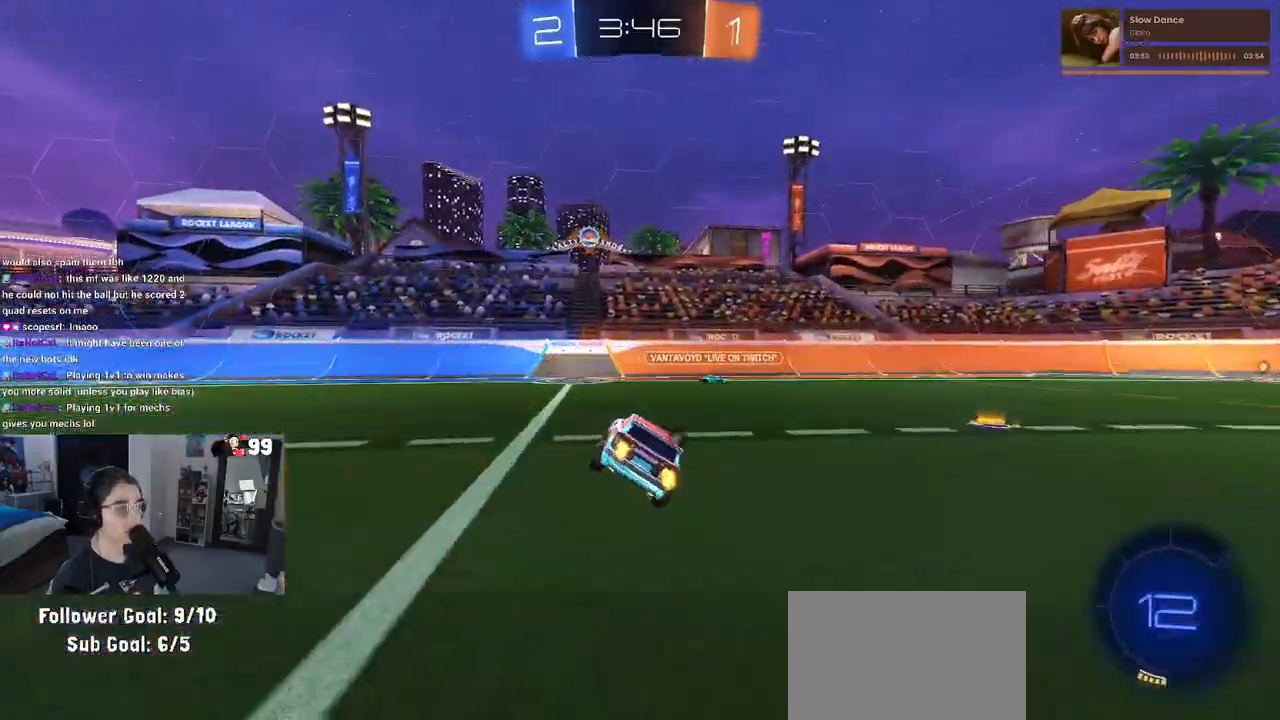
{"buttons": ["R2"], "left_stick": "left", "right_stick": "center", "events": [[83, "TRIANGLE", "down"], [150, "left_stick", "left"], [200, "TRIANGLE", "up"]]}
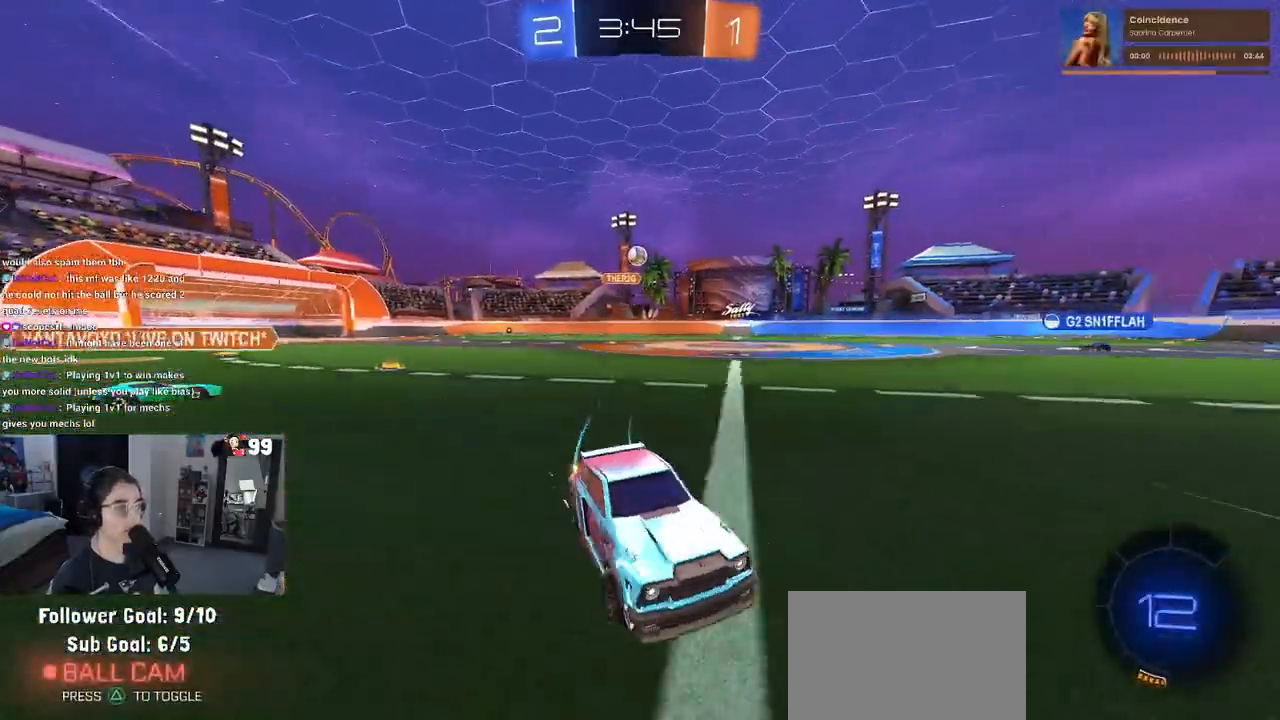
{"buttons": ["R1", "R2"], "left_stick": "center", "right_stick": "center", "events": [[233, "R1", "down"], [267, "TRIANGLE", "down"], [383, "TRIANGLE", "up"], [417, "left_stick", "center"]]}
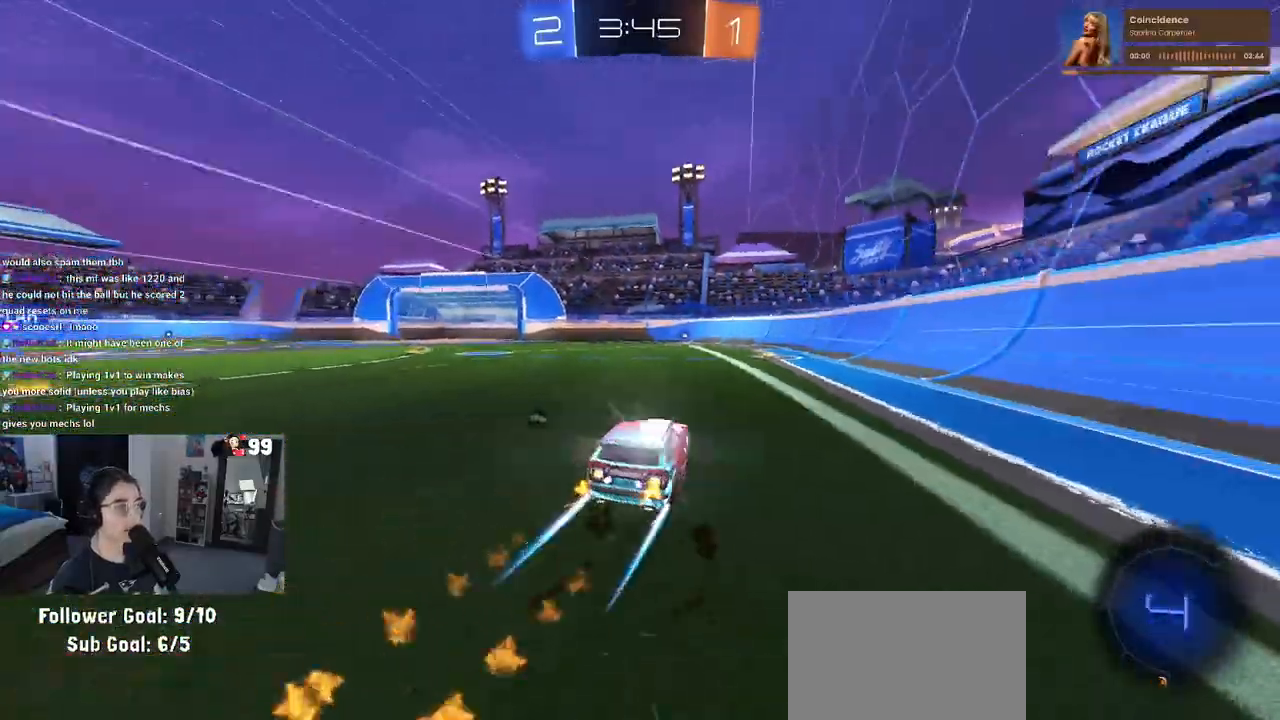
{"buttons": ["R2"], "left_stick": "down-right", "right_stick": "center", "events": [[133, "R1", "up"], [200, "TRIANGLE", "down"], [317, "TRIANGLE", "up"], [483, "left_stick", "down-right"]]}
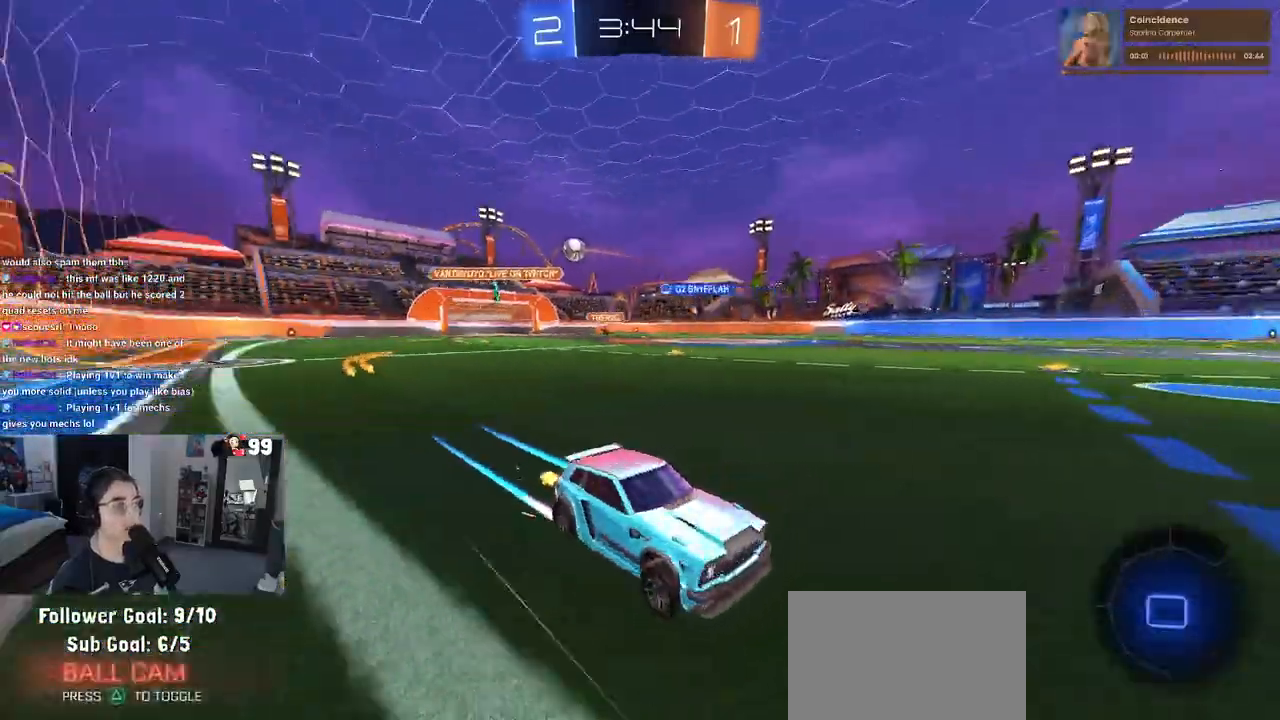
{"buttons": ["R2"], "left_stick": "left", "right_stick": "center", "events": [[67, "left_stick", "center"], [267, "left_stick", "left"]]}
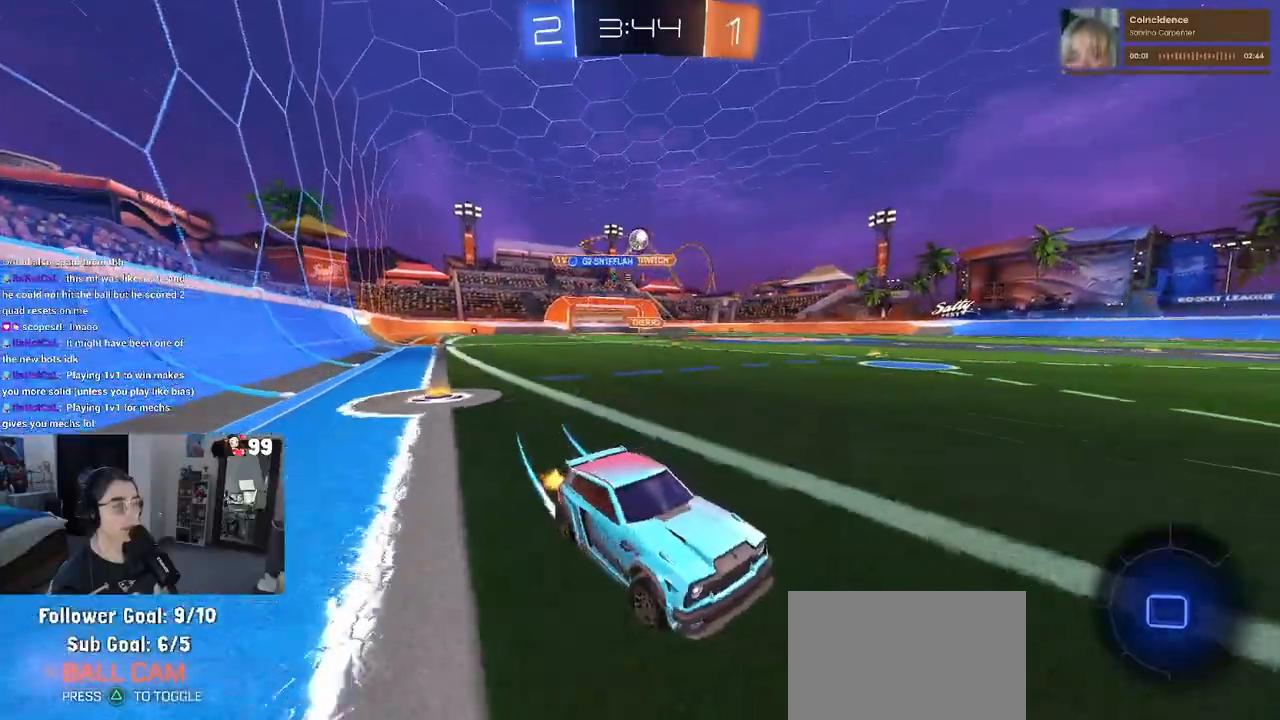
{"buttons": [], "left_stick": "center", "right_stick": "center", "events": [[83, "left_stick", "center"], [250, "left_stick", "left"], [433, "R2", "up"], [433, "left_stick", "center"]]}
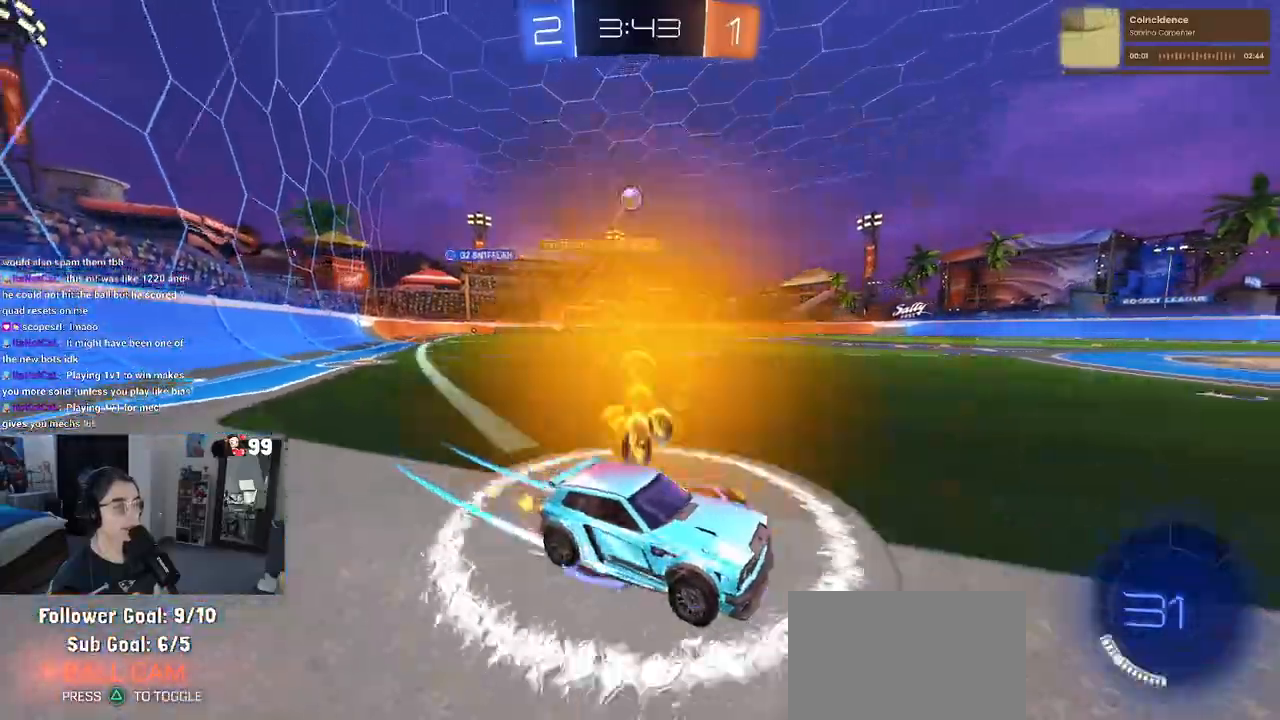
{"buttons": ["R2"], "left_stick": "center", "right_stick": "center", "events": [[33, "R2", "down"]]}
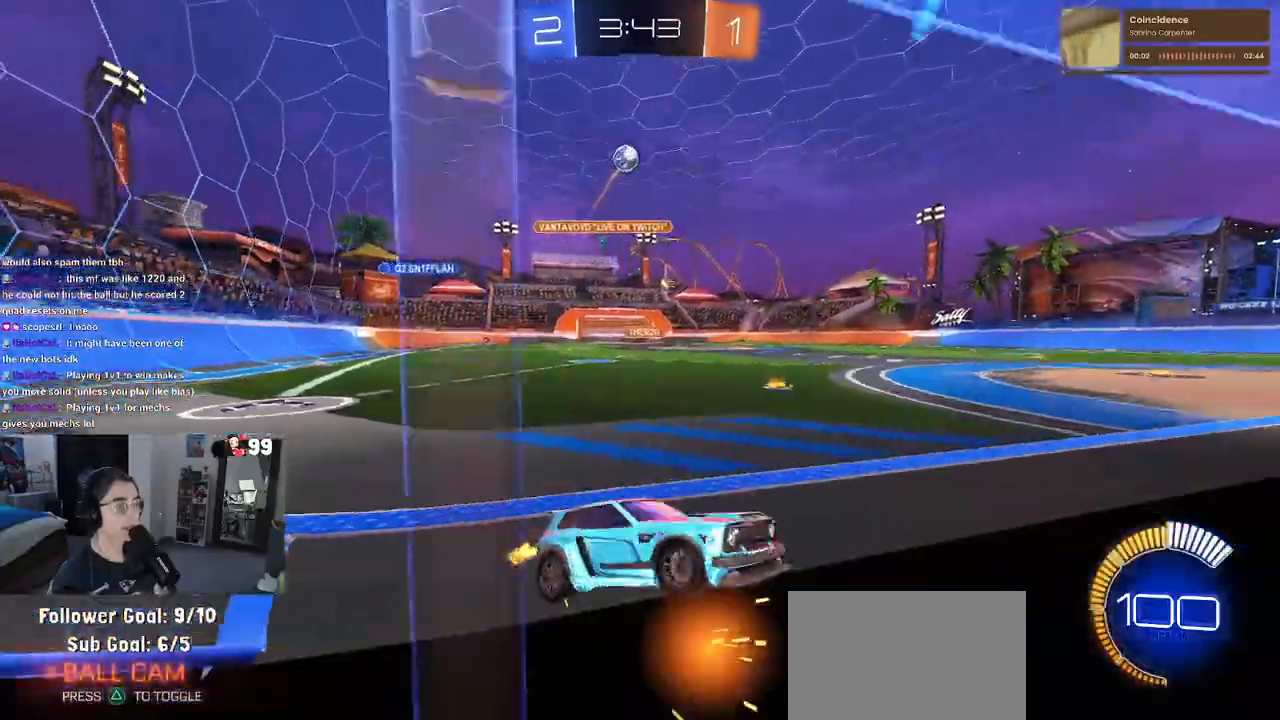
{"buttons": ["R2"], "left_stick": "center", "right_stick": "center", "events": [[17, "L2", "down"], [17, "R2", "up"], [117, "left_stick", "left"], [133, "R2", "down"], [233, "L2", "up"], [250, "left_stick", "center"]]}